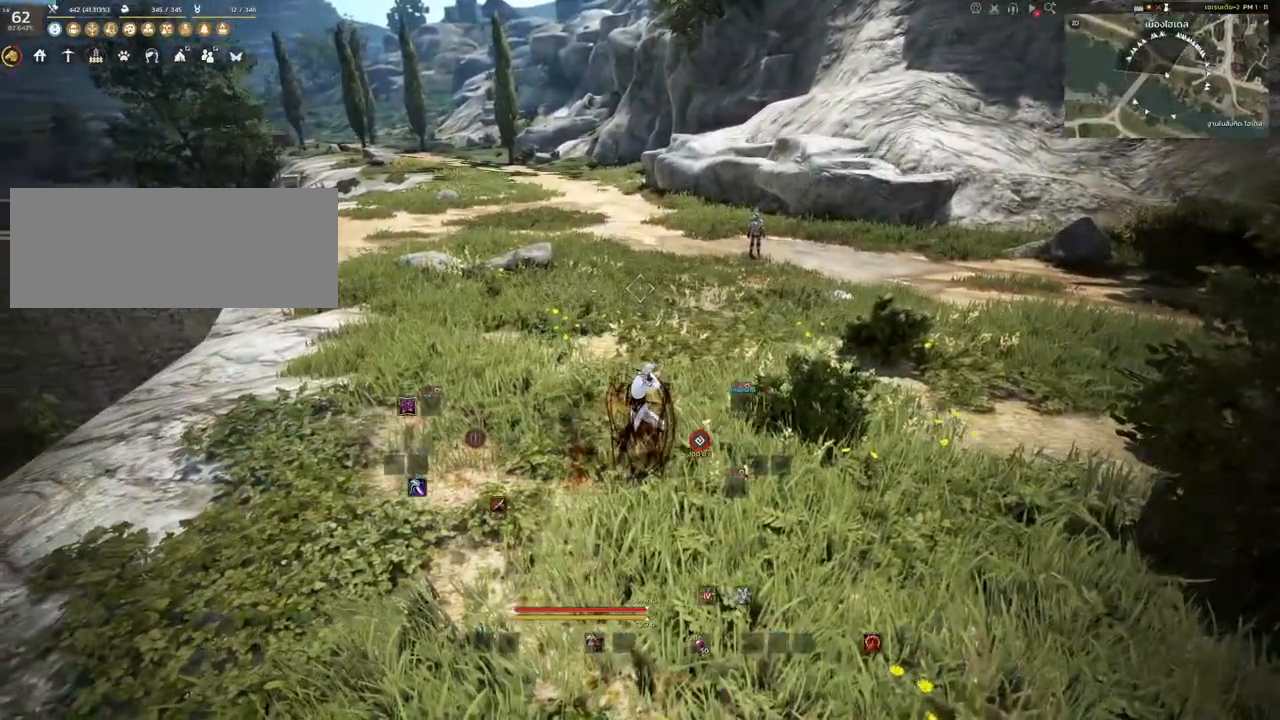
Gameplay with keyboard and mouse; each line is a JSON object with the keys and mouse buttons held at the frame after it. "events" lists presses ("down") and releases ("up") of "a", "d", "e", "f4", "q", "s", "shift", "space", "w", "mouse_left", "mouse_right", "mouse_mb4" and "mouse_mb5" between this image and that frame as [ms after this image, input, new state], when the widget could be followed in between. "mouse_left", "mouse_right", "mouse_mb4", "mouse_mb5" = the "left", "right", "mb4", "mb5" buttons of the "mouse" list. No other keys are recorded. Mouse movement is not recorded.
{"keys": ["w"], "mouse": [], "events": [[200, "w", "down"]]}
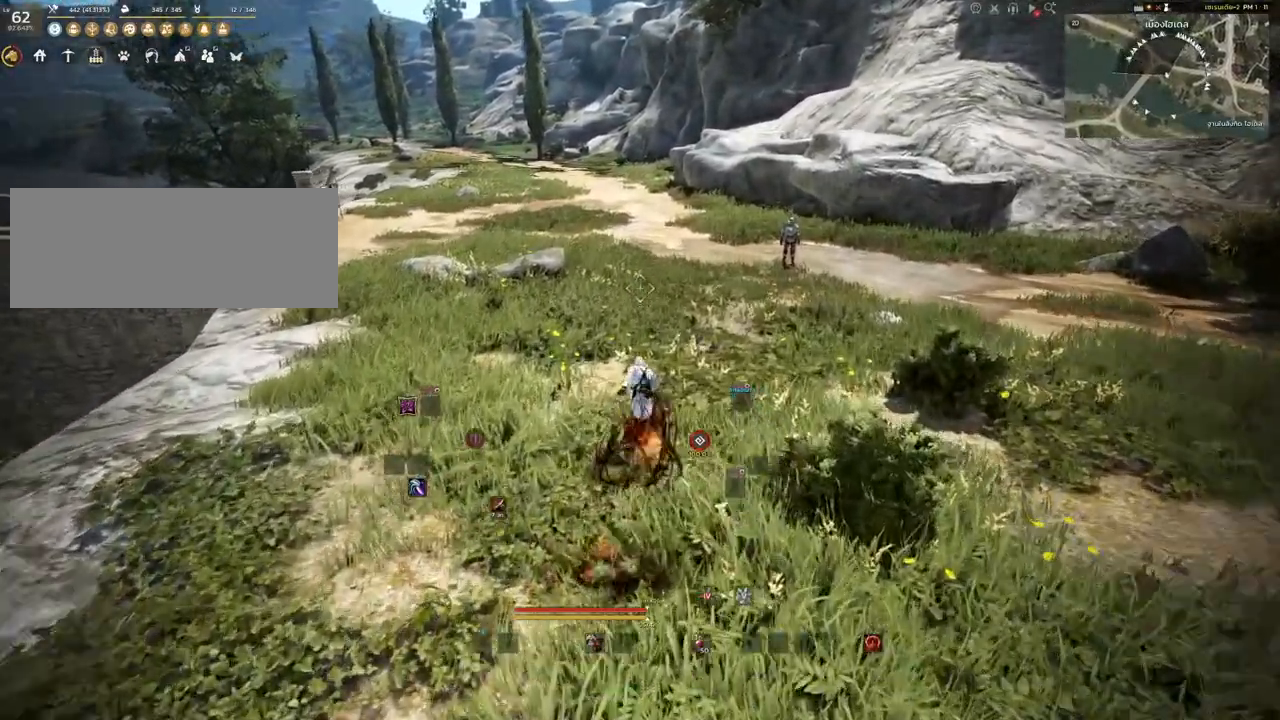
{"keys": ["w"], "mouse": [], "events": []}
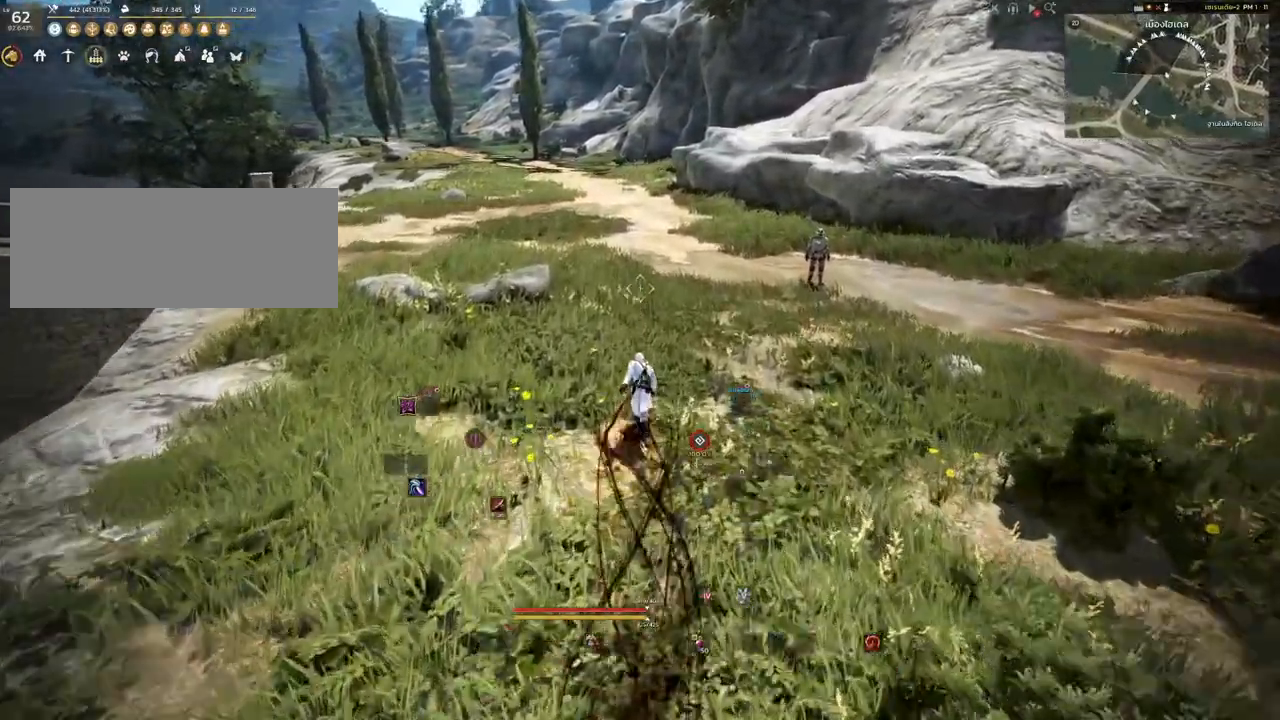
{"keys": ["w"], "mouse": [], "events": []}
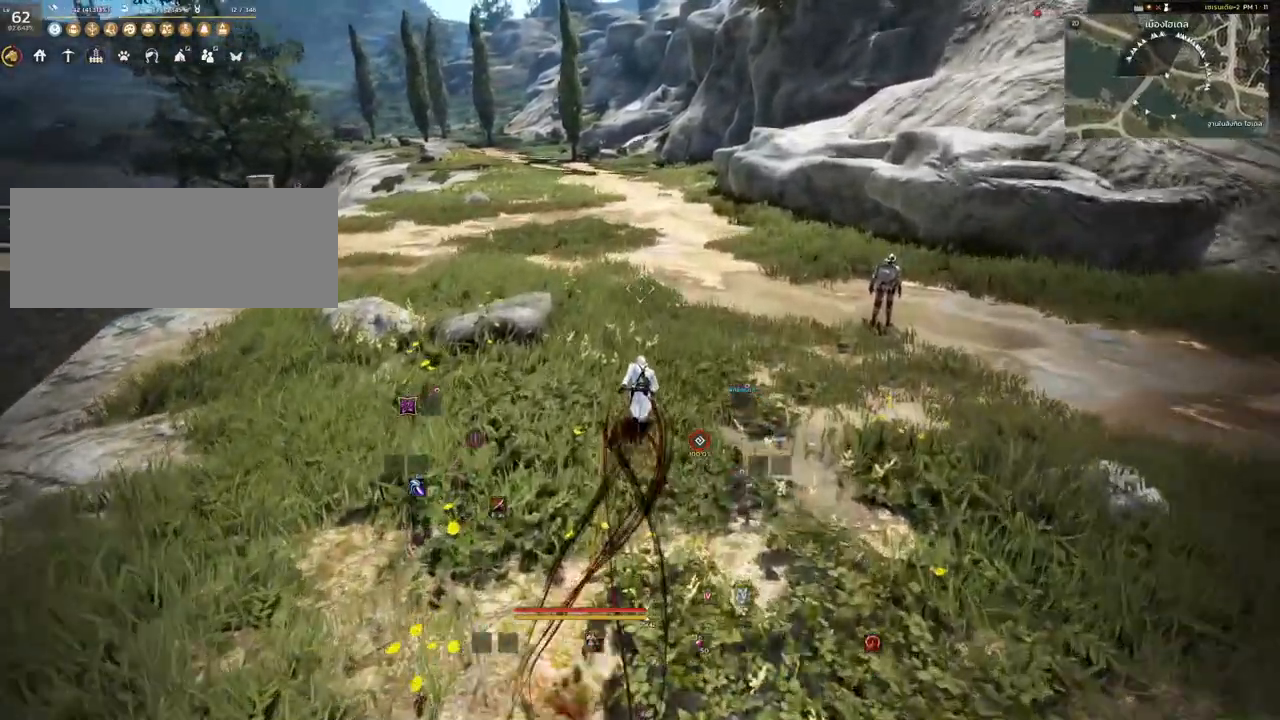
{"keys": ["w"], "mouse": [], "events": []}
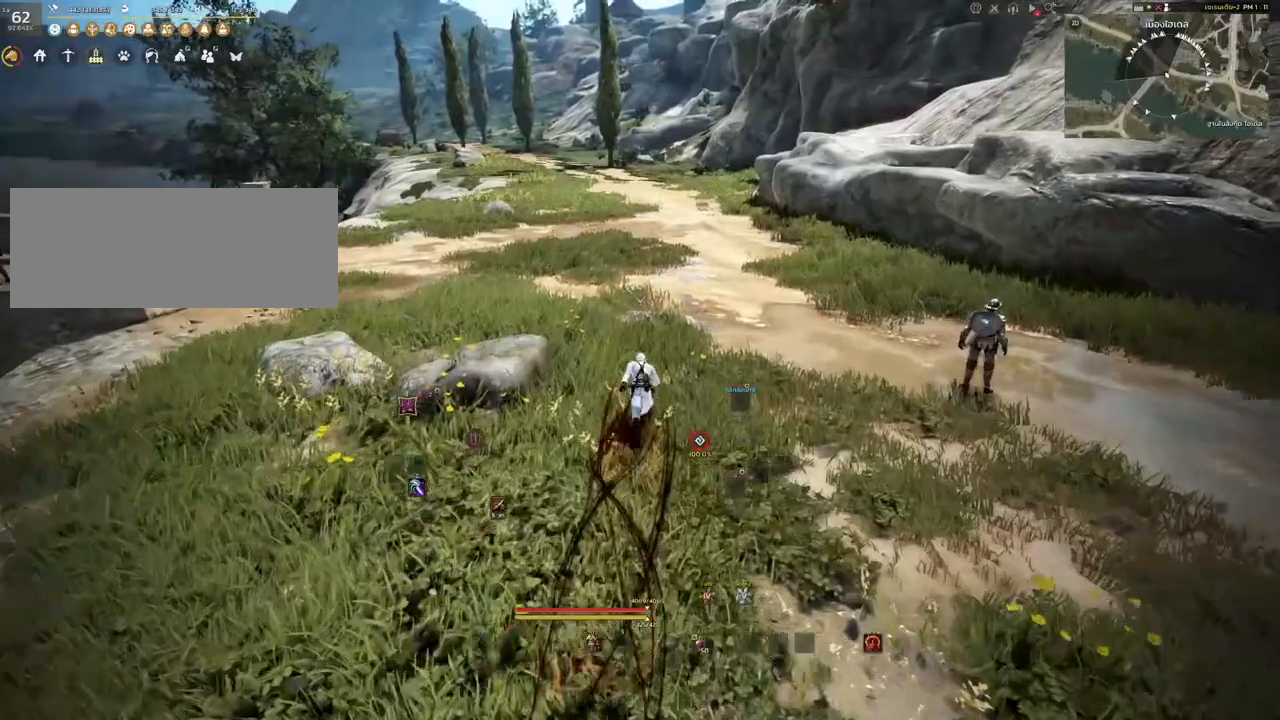
{"keys": ["w"], "mouse": ["mb4"], "events": [[367, "mouse_mb4", "down"]]}
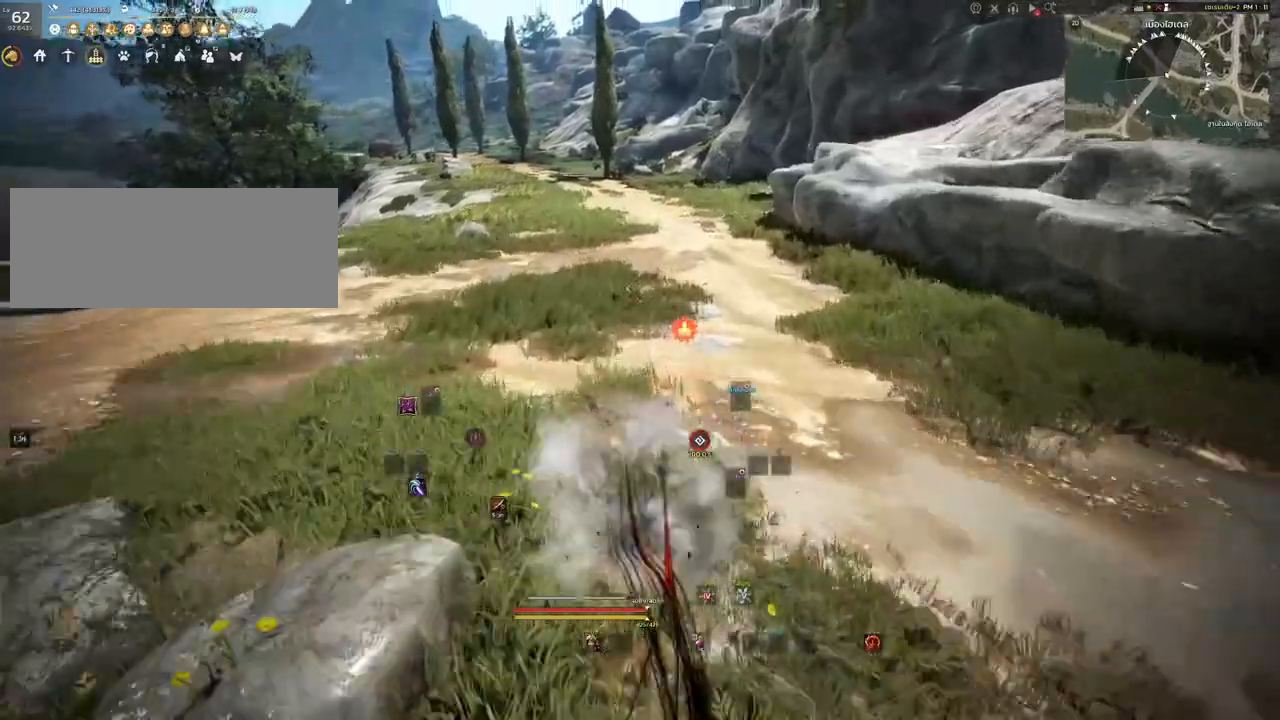
{"keys": ["w"], "mouse": [], "events": [[33, "mouse_mb4", "up"]]}
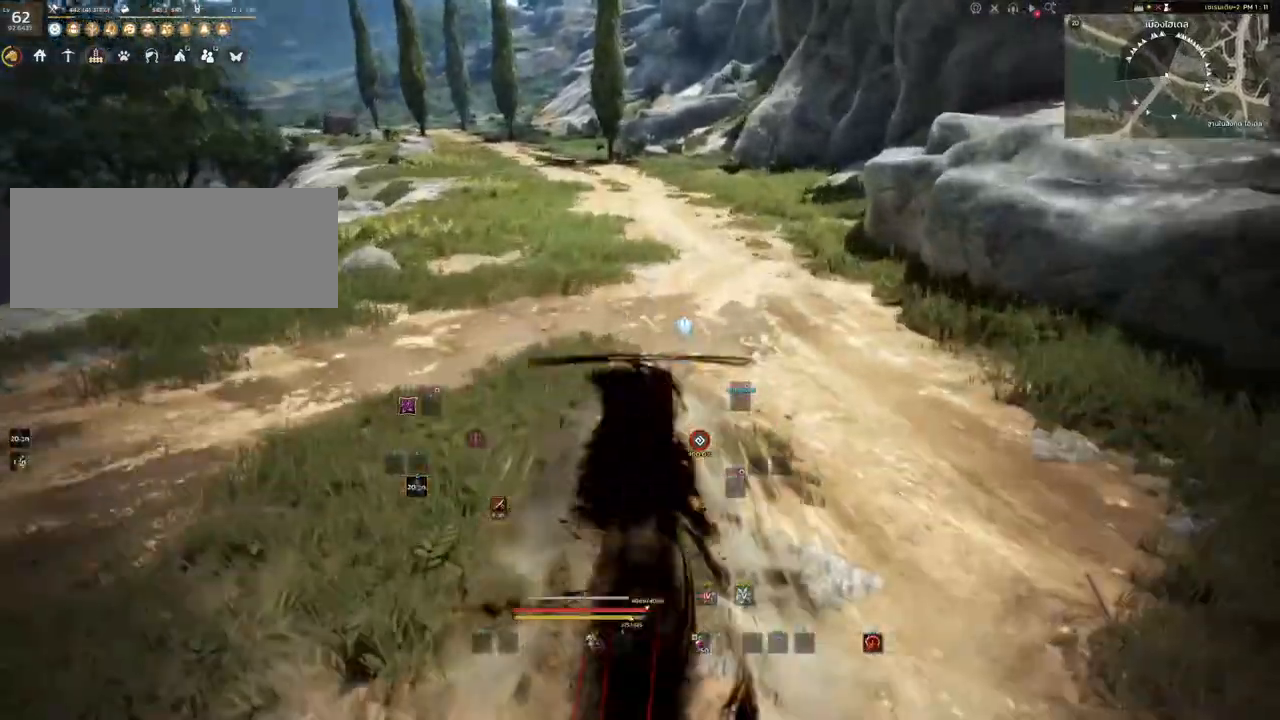
{"keys": ["w"], "mouse": ["mb4"], "events": [[133, "mouse_mb4", "down"]]}
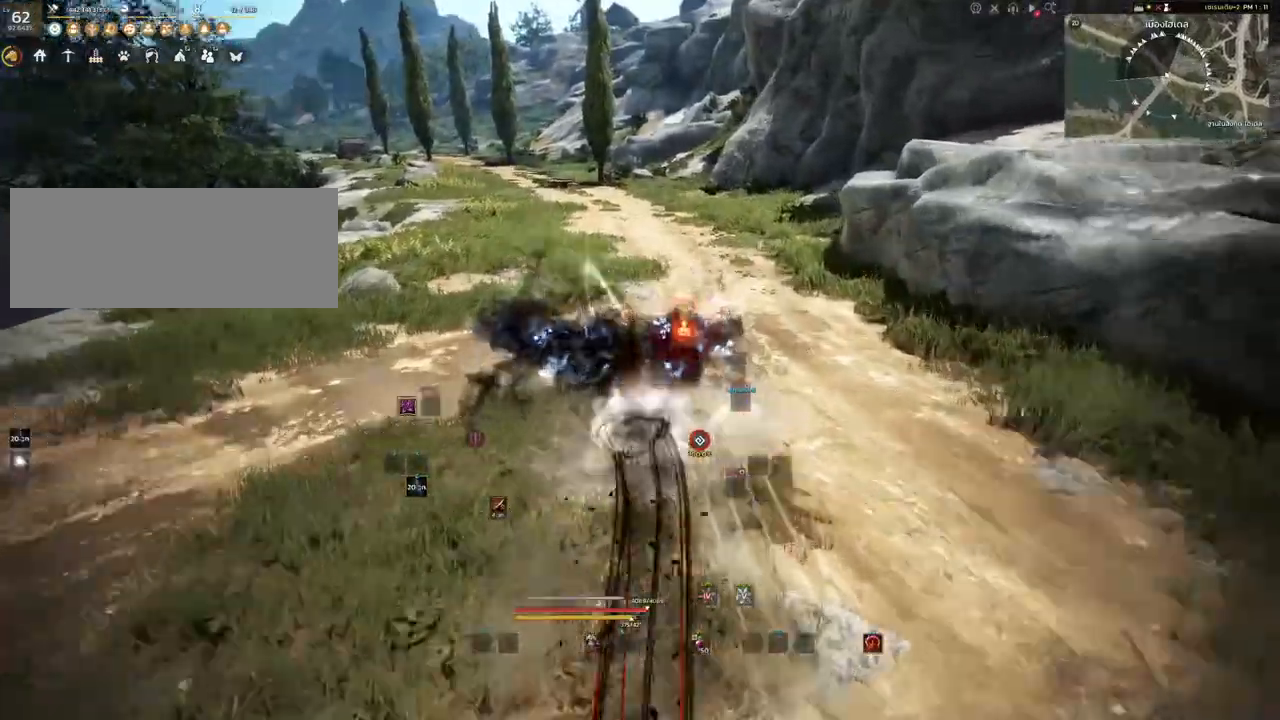
{"keys": ["w"], "mouse": ["right"], "events": [[333, "mouse_mb4", "up"], [433, "mouse_right", "down"]]}
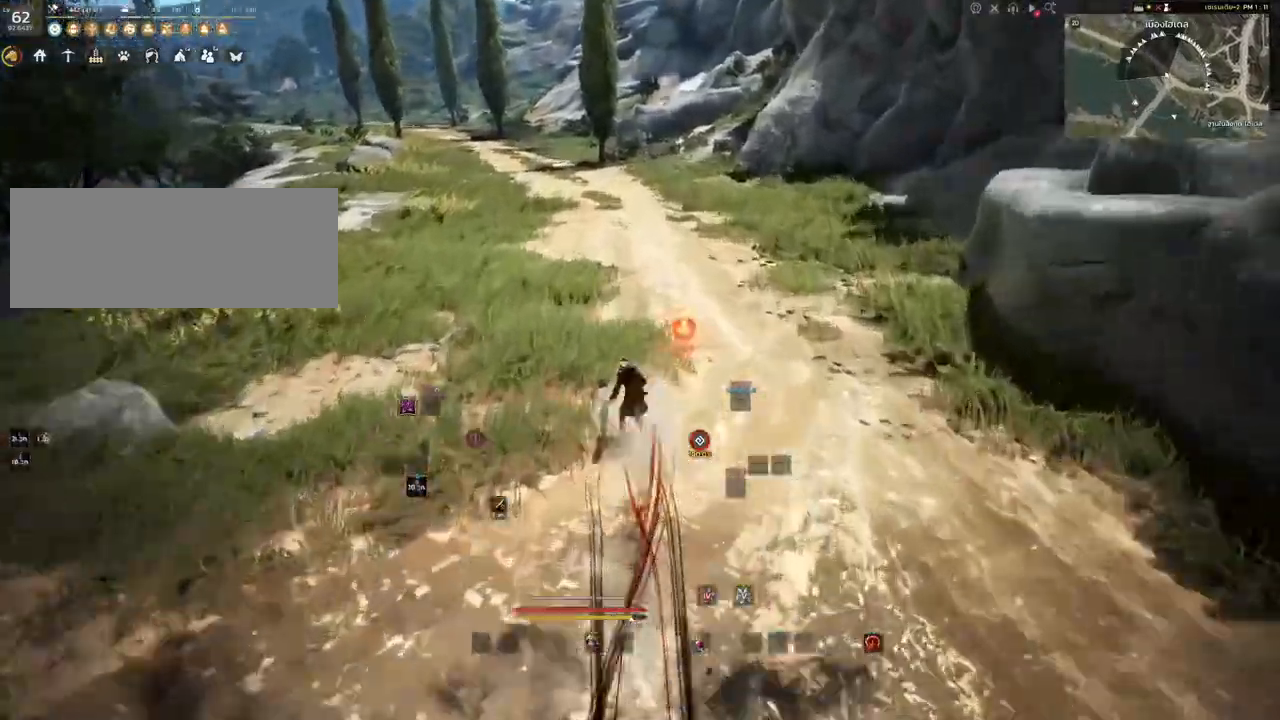
{"keys": ["shift", "w"], "mouse": [], "events": [[50, "mouse_right", "up"], [300, "mouse_left", "down"], [317, "shift", "down"], [483, "mouse_left", "up"]]}
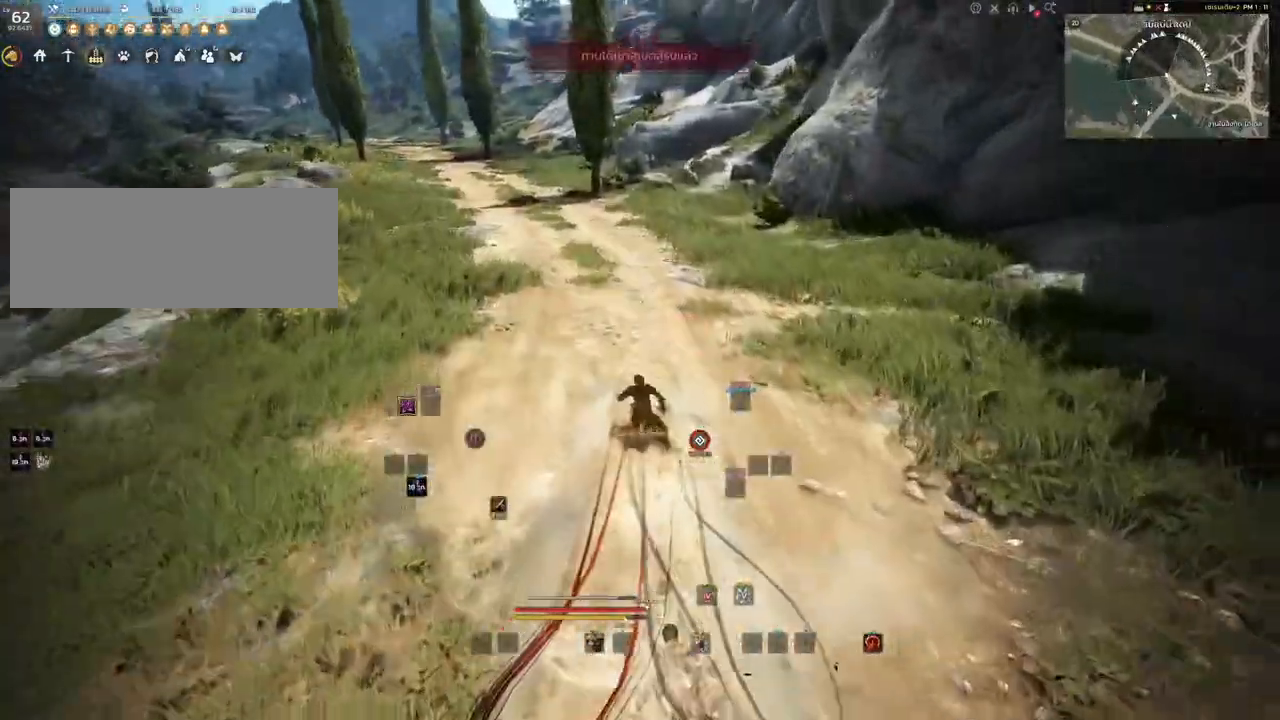
{"keys": ["q", "s"], "mouse": [], "events": [[117, "w", "up"], [150, "shift", "up"], [217, "s", "down"], [267, "e", "down"], [433, "e", "up"], [500, "q", "down"]]}
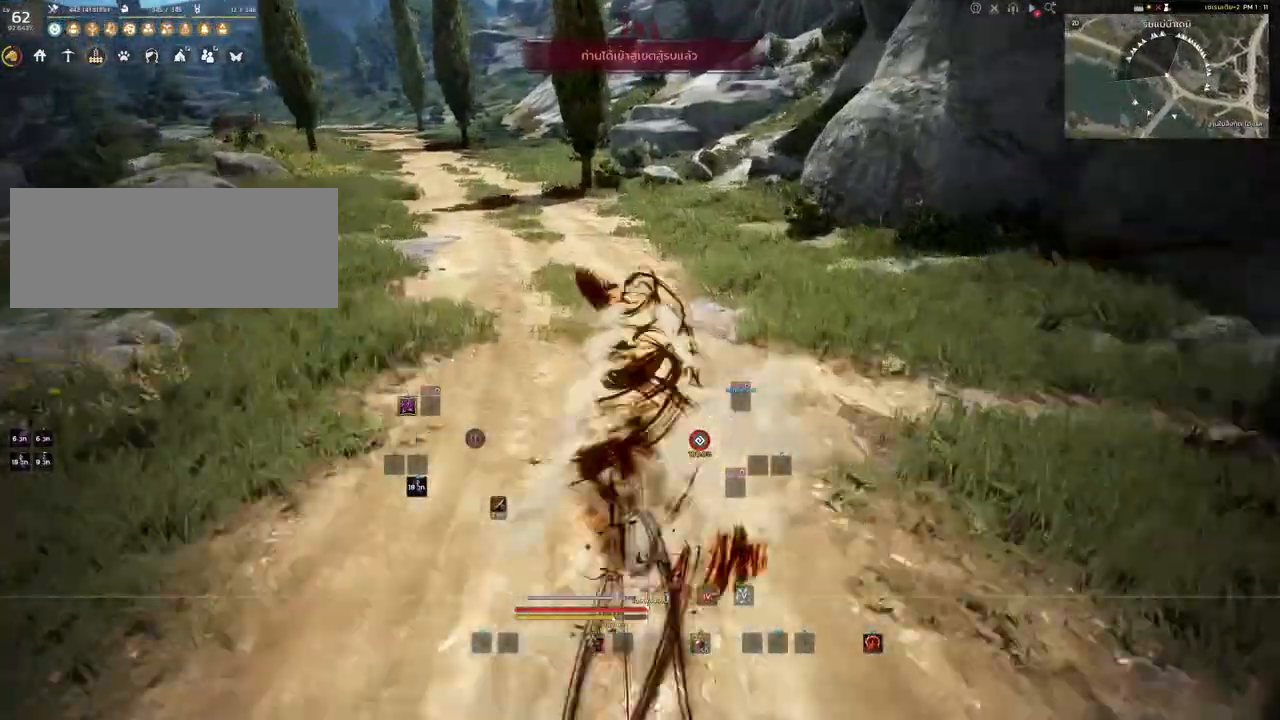
{"keys": [], "mouse": [], "events": [[50, "s", "up"], [300, "q", "up"]]}
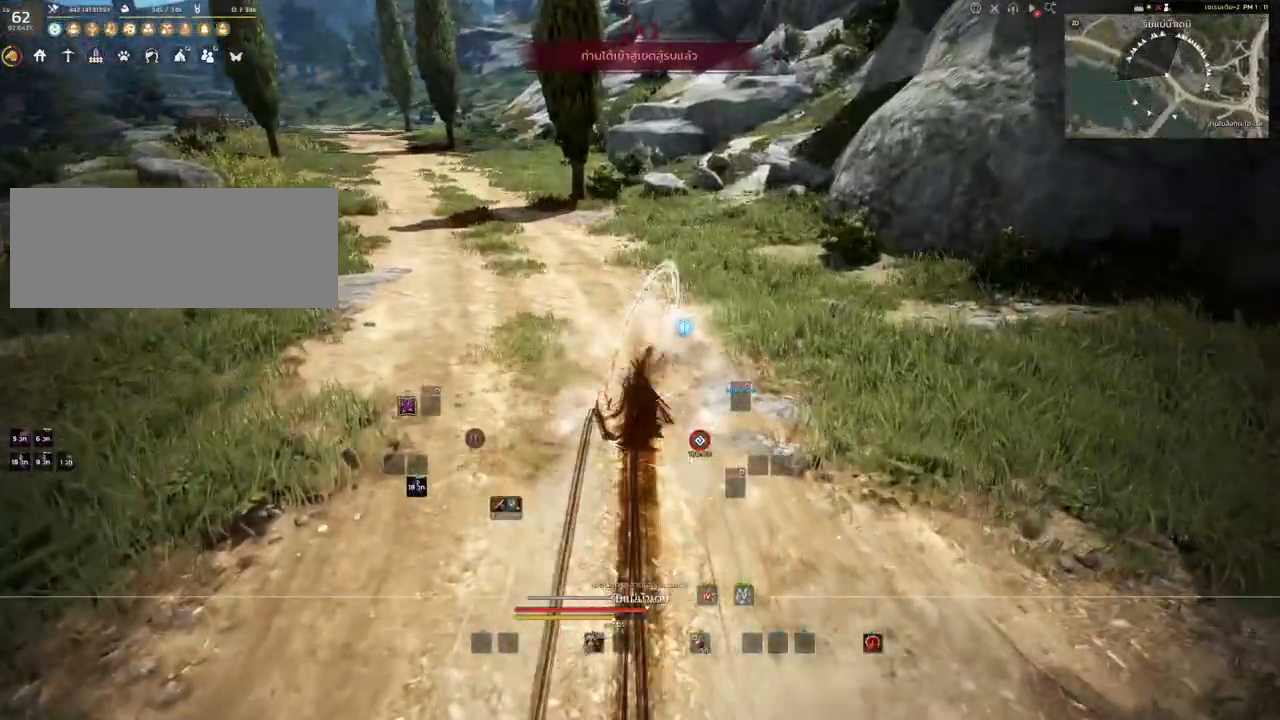
{"keys": [], "mouse": [], "events": [[317, "mouse_right", "down"], [500, "mouse_right", "up"]]}
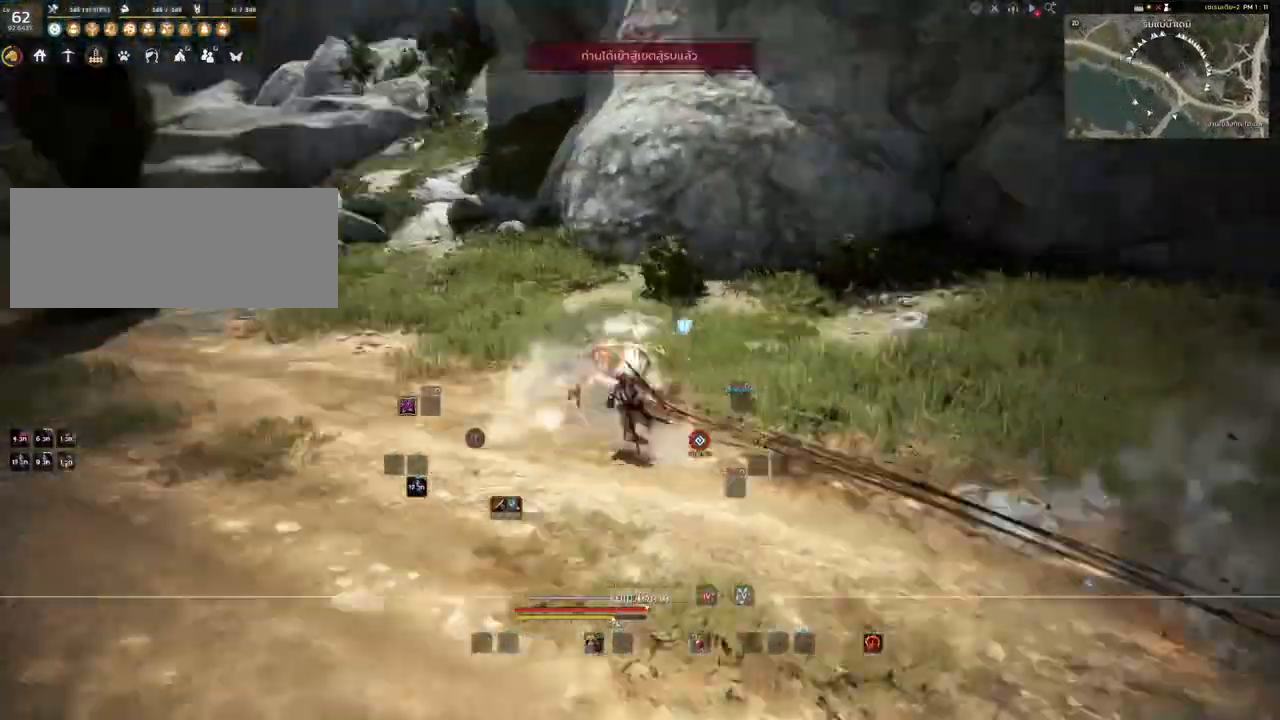
{"keys": ["shift", "w"], "mouse": [], "events": [[150, "shift", "down"], [400, "w", "down"]]}
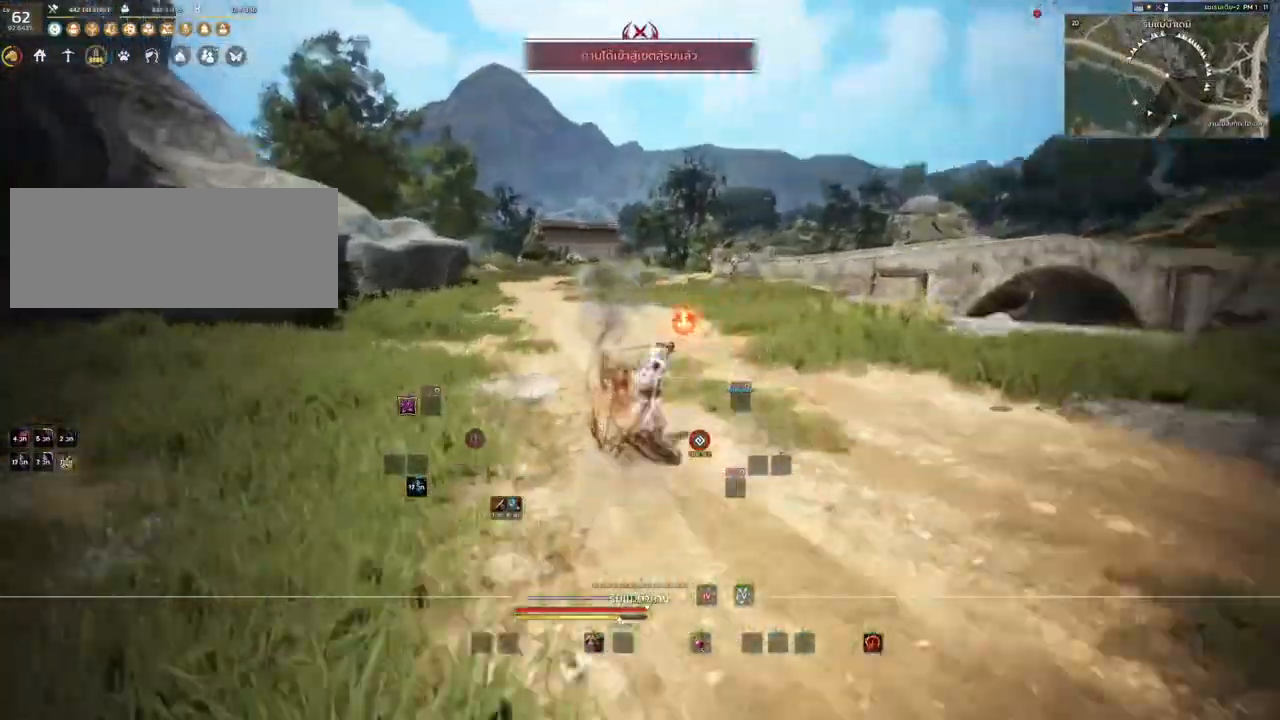
{"keys": [], "mouse": [], "events": [[17, "w", "up"], [150, "shift", "up"]]}
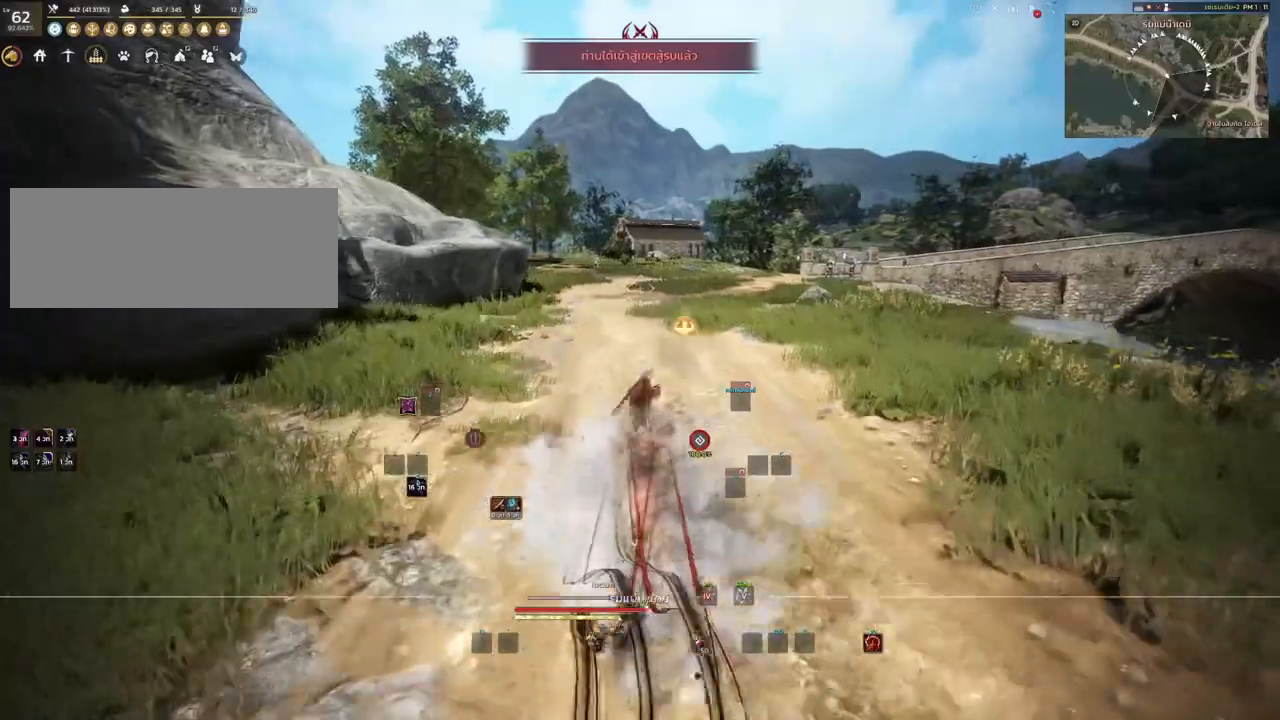
{"keys": [], "mouse": [], "events": [[67, "q", "down"], [233, "q", "up"]]}
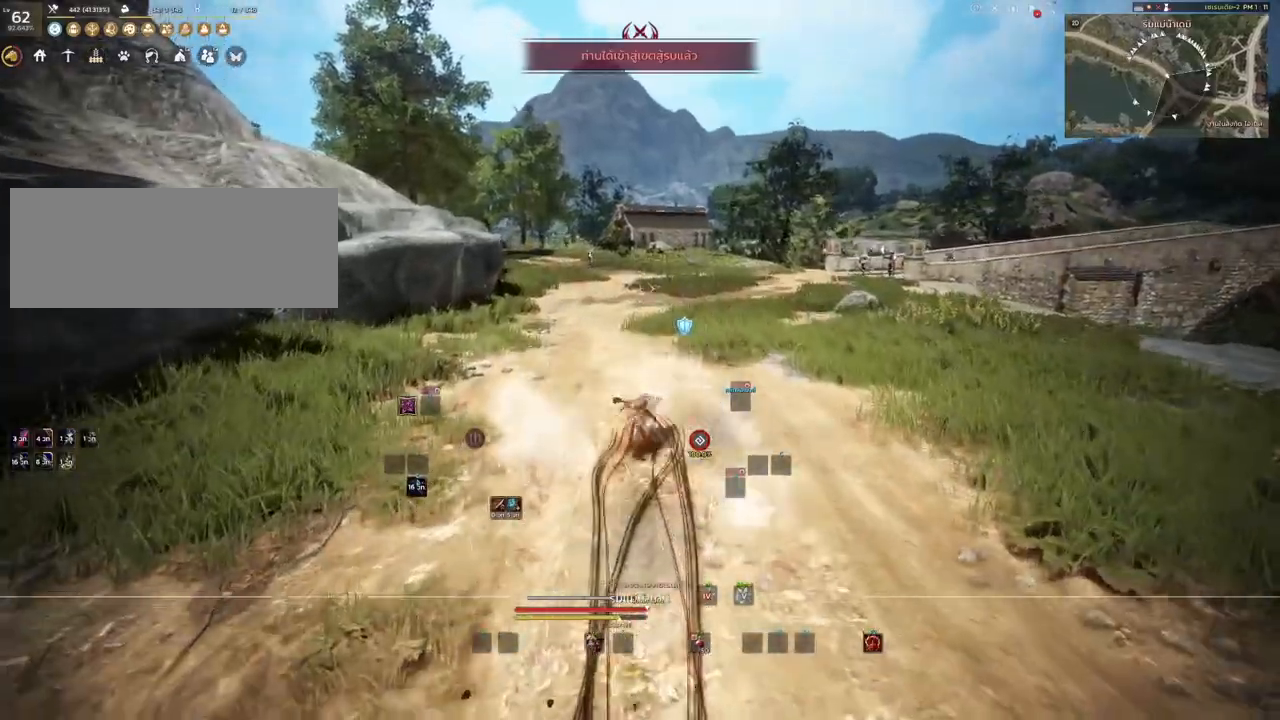
{"keys": ["w"], "mouse": ["mb4"], "events": [[417, "w", "down"], [483, "mouse_mb4", "down"]]}
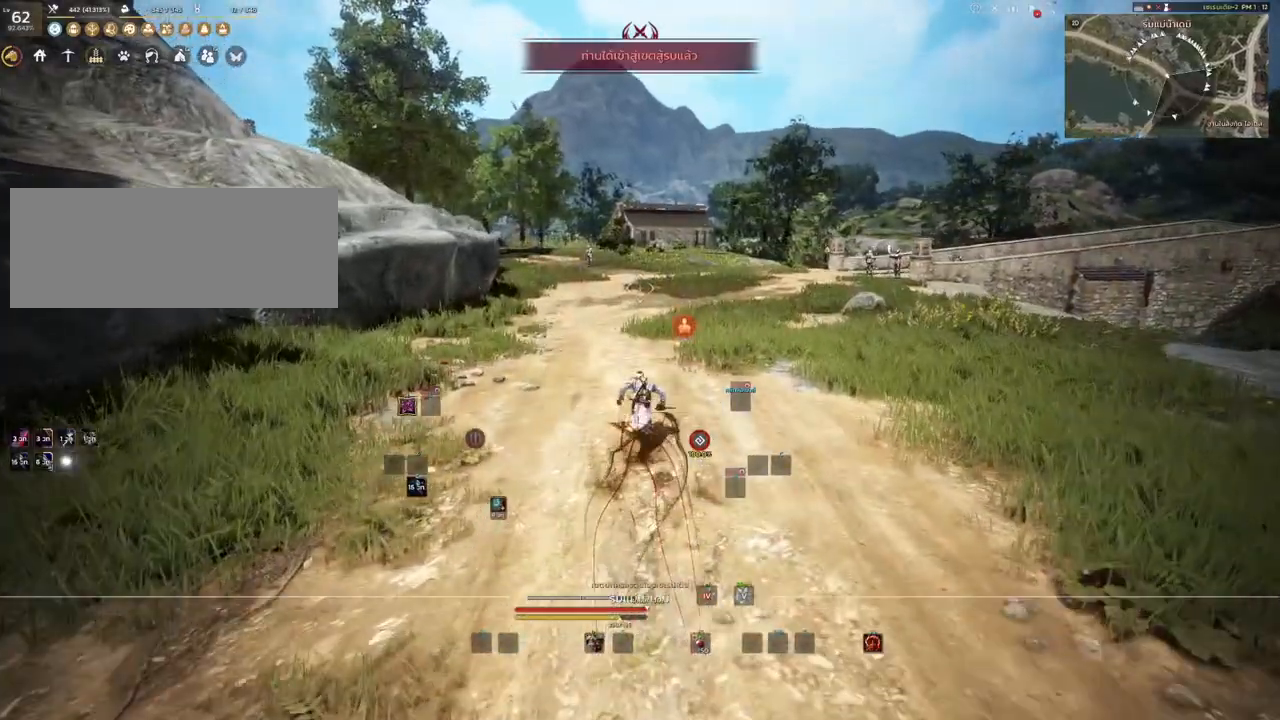
{"keys": ["w"], "mouse": [], "events": [[167, "mouse_mb4", "up"]]}
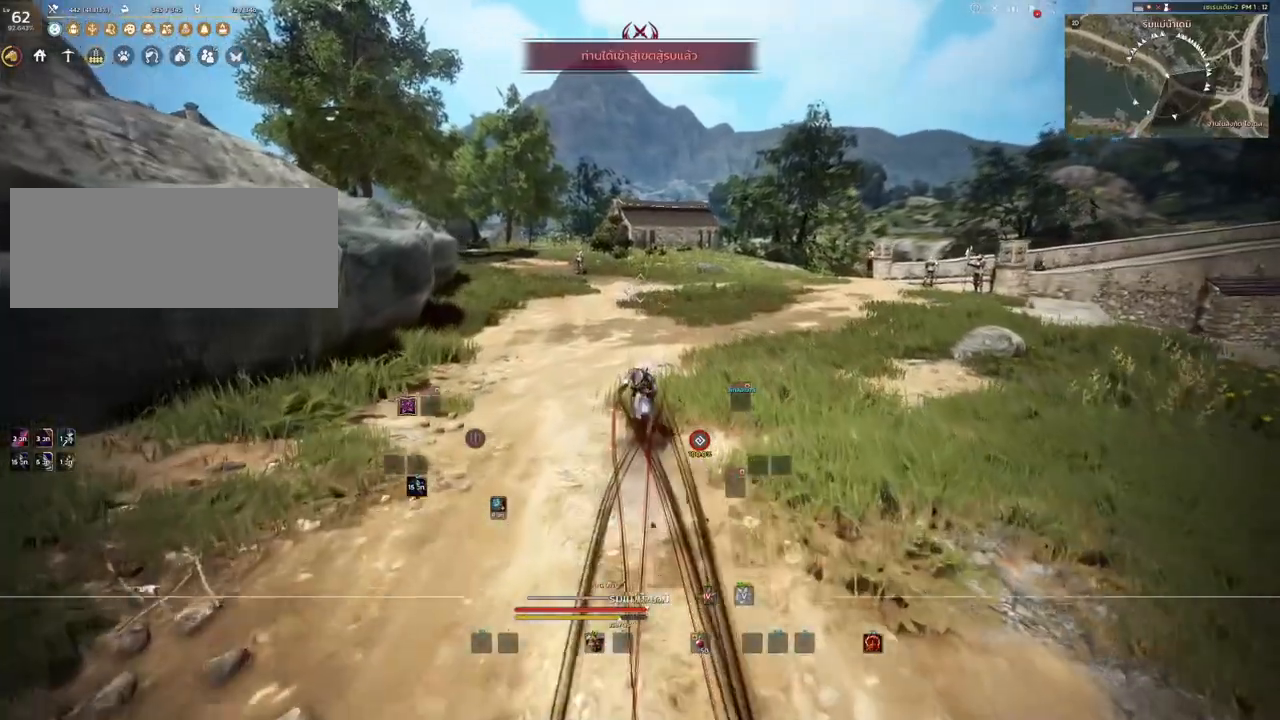
{"keys": ["shift", "w"], "mouse": [], "events": [[467, "shift", "down"]]}
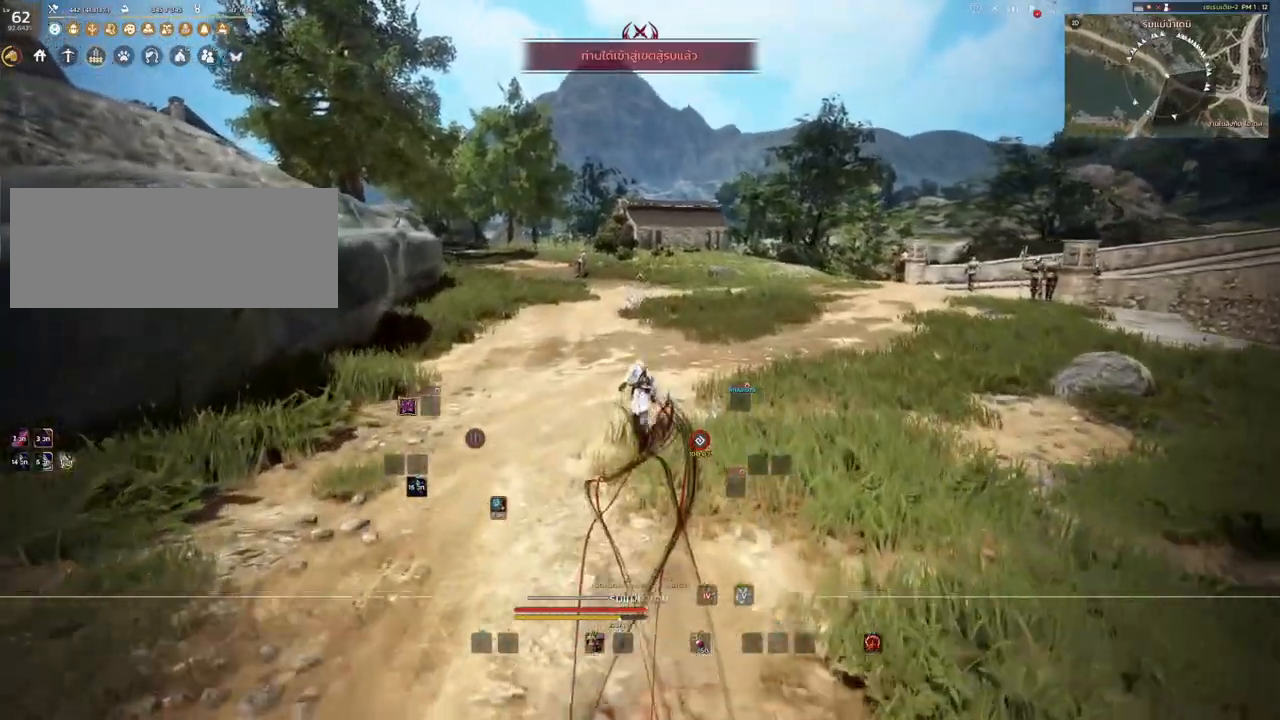
{"keys": ["w"], "mouse": [], "events": [[67, "mouse_left", "down"], [167, "mouse_left", "up"], [233, "shift", "up"]]}
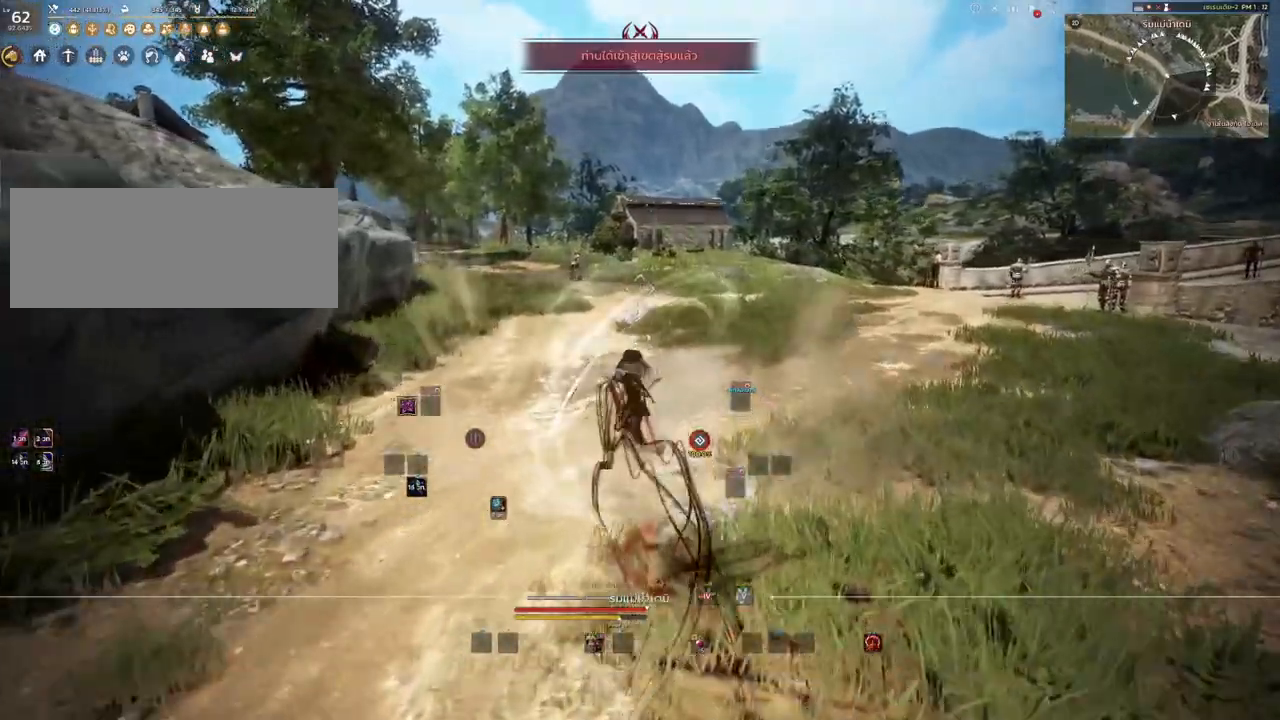
{"keys": ["w"], "mouse": [], "events": [[300, "mouse_mb4", "down"], [417, "mouse_mb4", "up"]]}
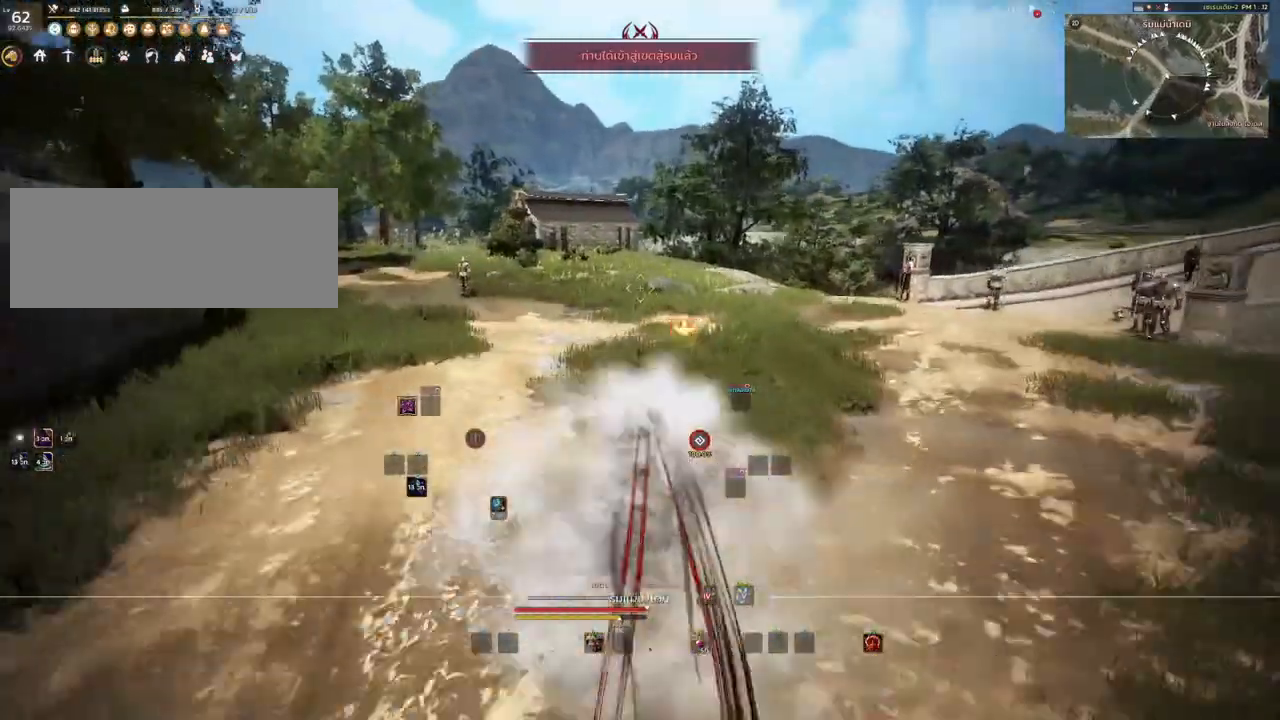
{"keys": ["w"], "mouse": [], "events": [[117, "mouse_right", "down"], [250, "mouse_right", "up"]]}
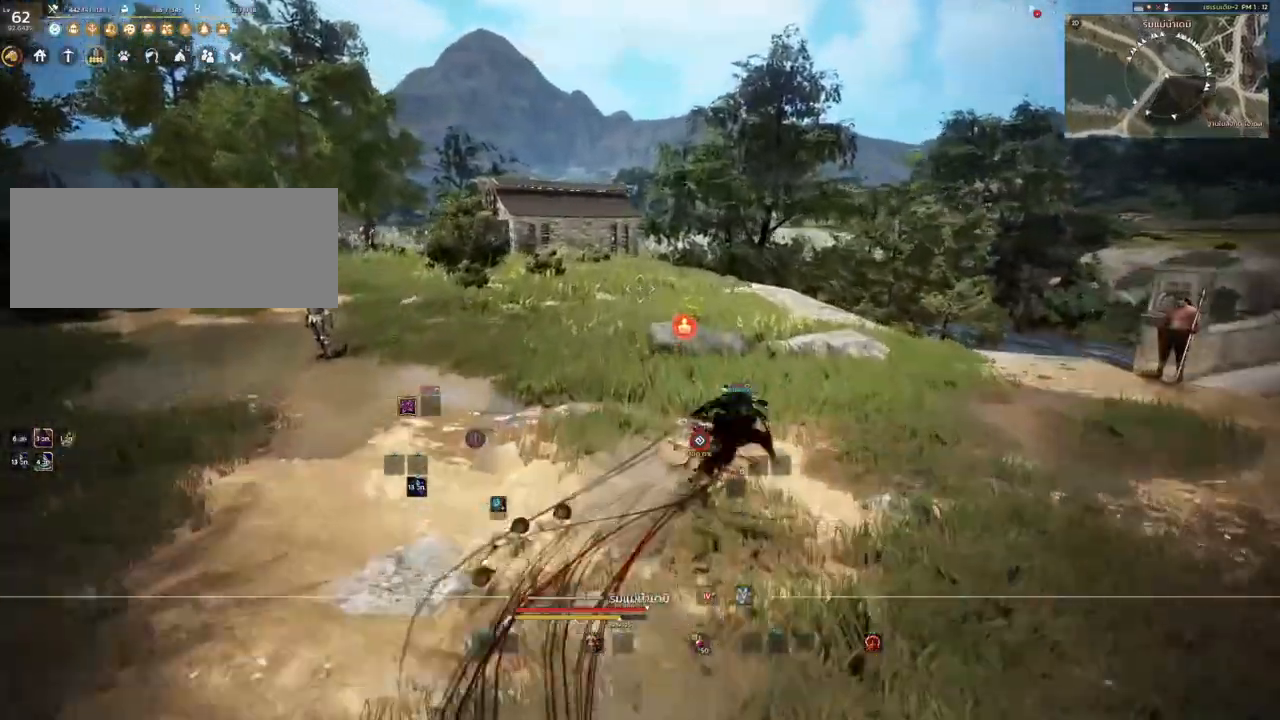
{"keys": ["shift", "w"], "mouse": [], "events": [[250, "mouse_left", "down"], [283, "shift", "down"], [367, "mouse_left", "up"]]}
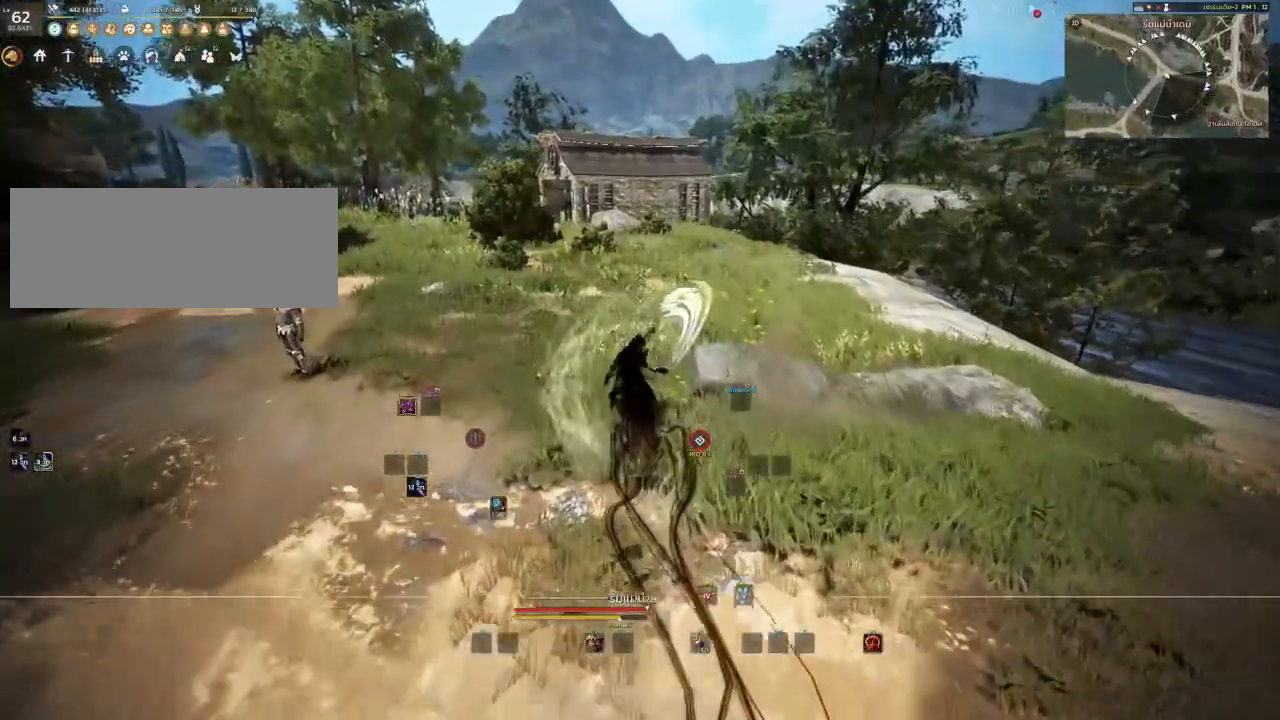
{"keys": [], "mouse": [], "events": [[167, "w", "up"], [200, "shift", "up"], [300, "s", "down"], [317, "e", "down"], [417, "s", "up"], [450, "e", "up"]]}
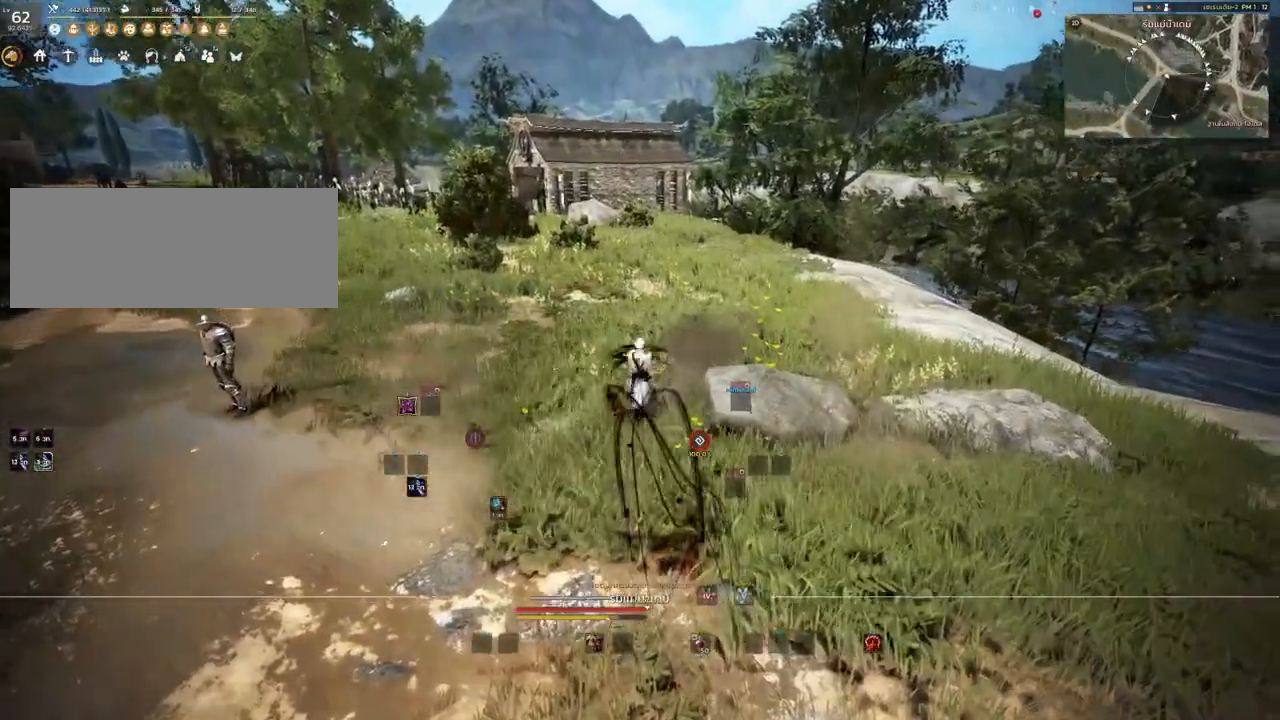
{"keys": ["w"], "mouse": ["mb4"], "events": [[100, "w", "down"], [417, "mouse_mb4", "down"]]}
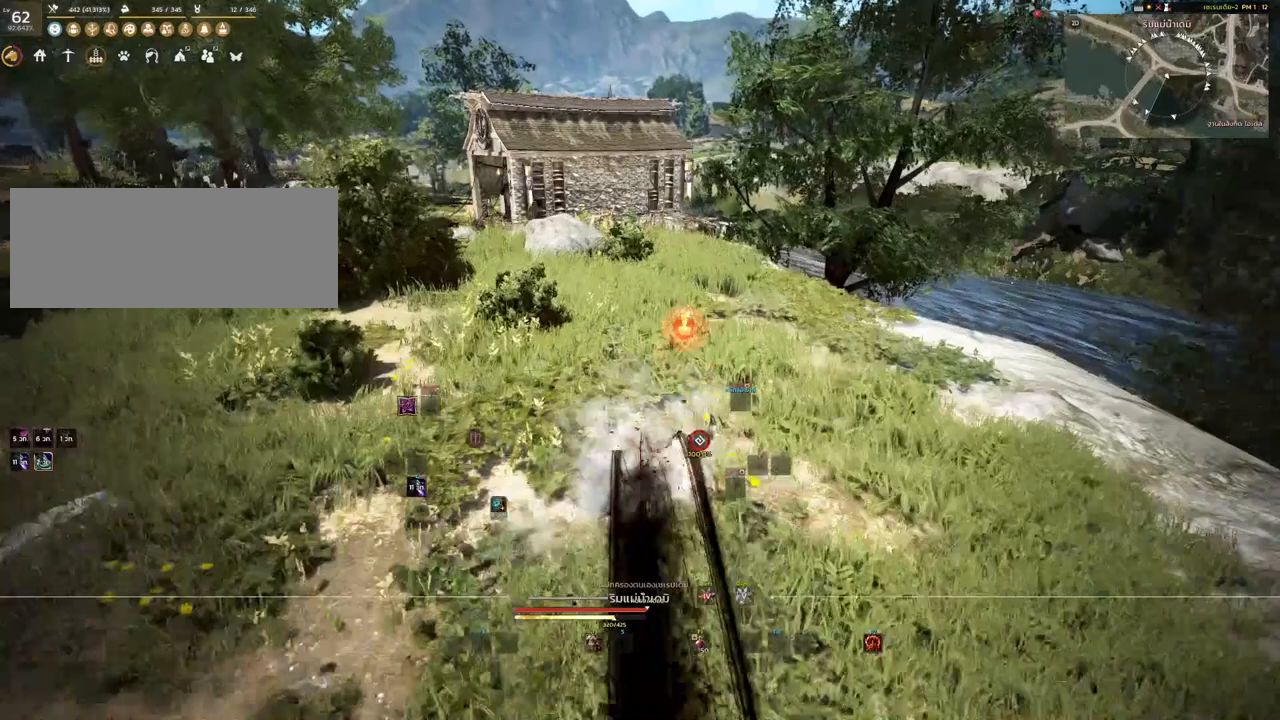
{"keys": [], "mouse": [], "events": [[50, "mouse_mb4", "up"], [183, "w", "up"]]}